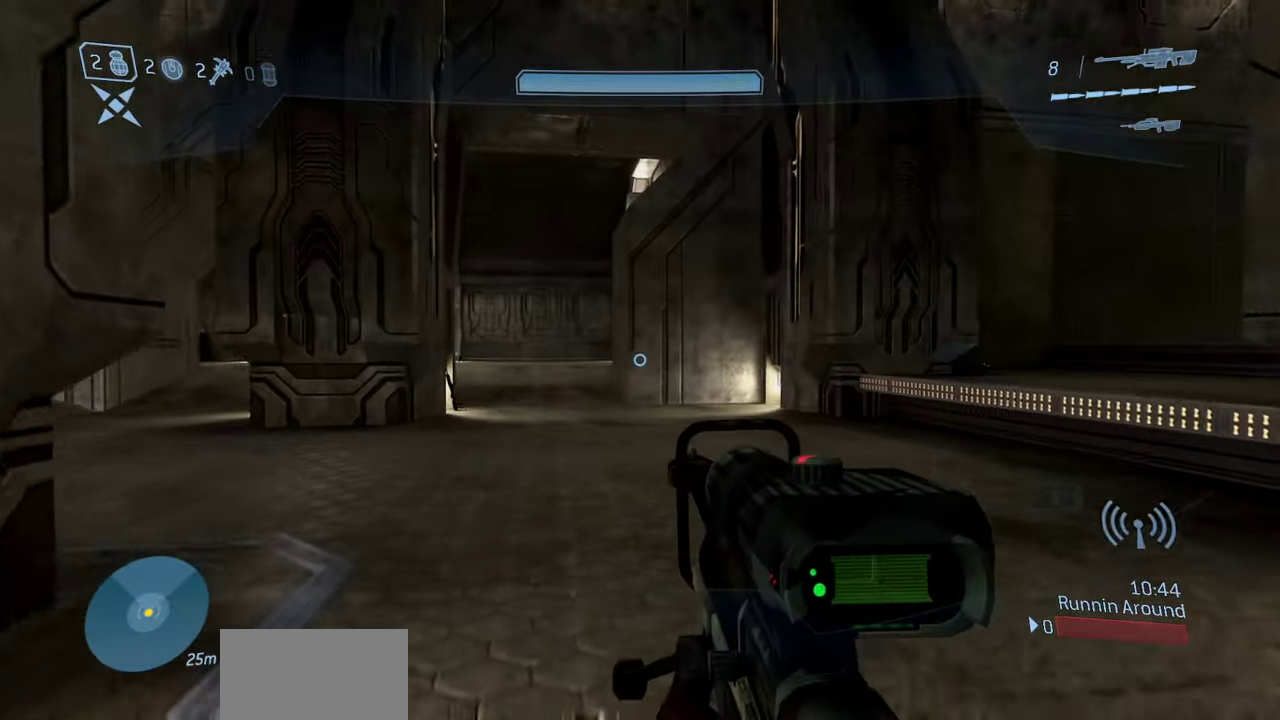
Gameplay with a controller (Xbox layout); each line is a JSON object with the inputs held at the frame after it (dt_ms = milliseconds from this image to that frame). "events" lists button and stick changes between this image and that frame as [ms after this image, input, new state], when the widget could be followed in between.
{"dt_ms": 300, "buttons": [], "left_stick": "up", "right_stick": "center", "events": []}
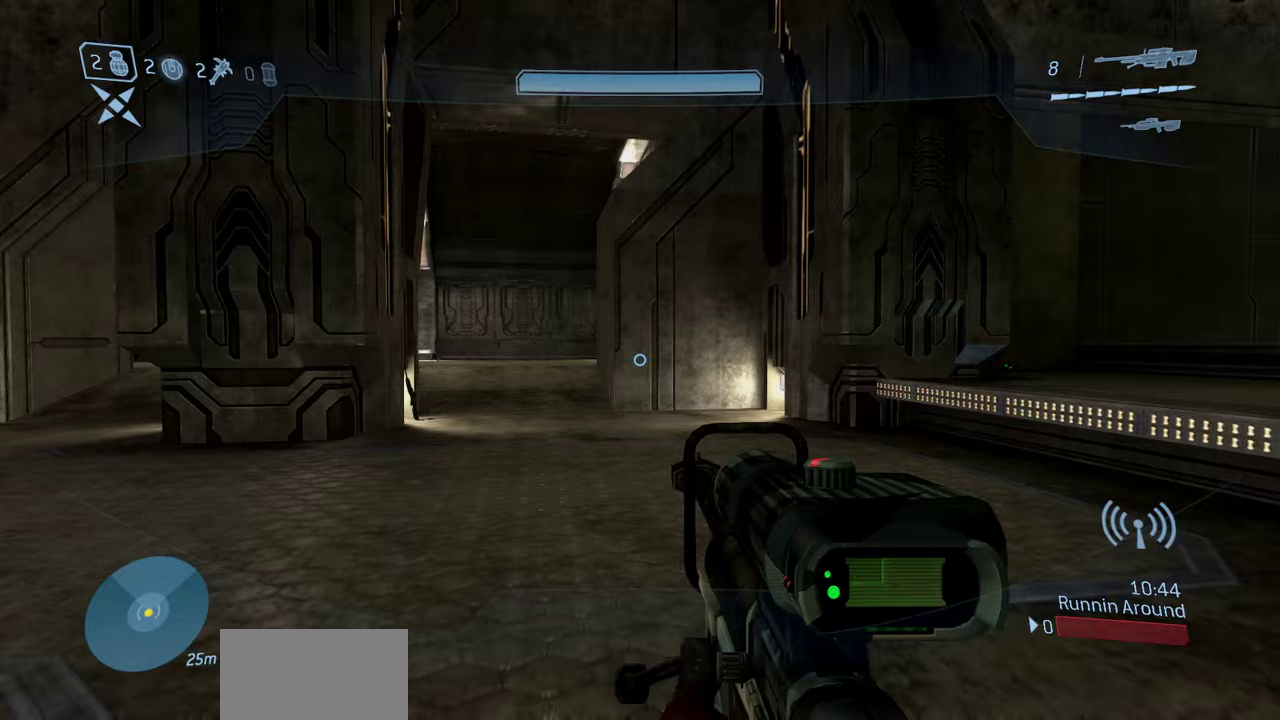
{"dt_ms": 500, "buttons": [], "left_stick": "up", "right_stick": "left", "events": [[50, "right_stick", "left"], [317, "right_stick", "center"], [500, "right_stick", "left"]]}
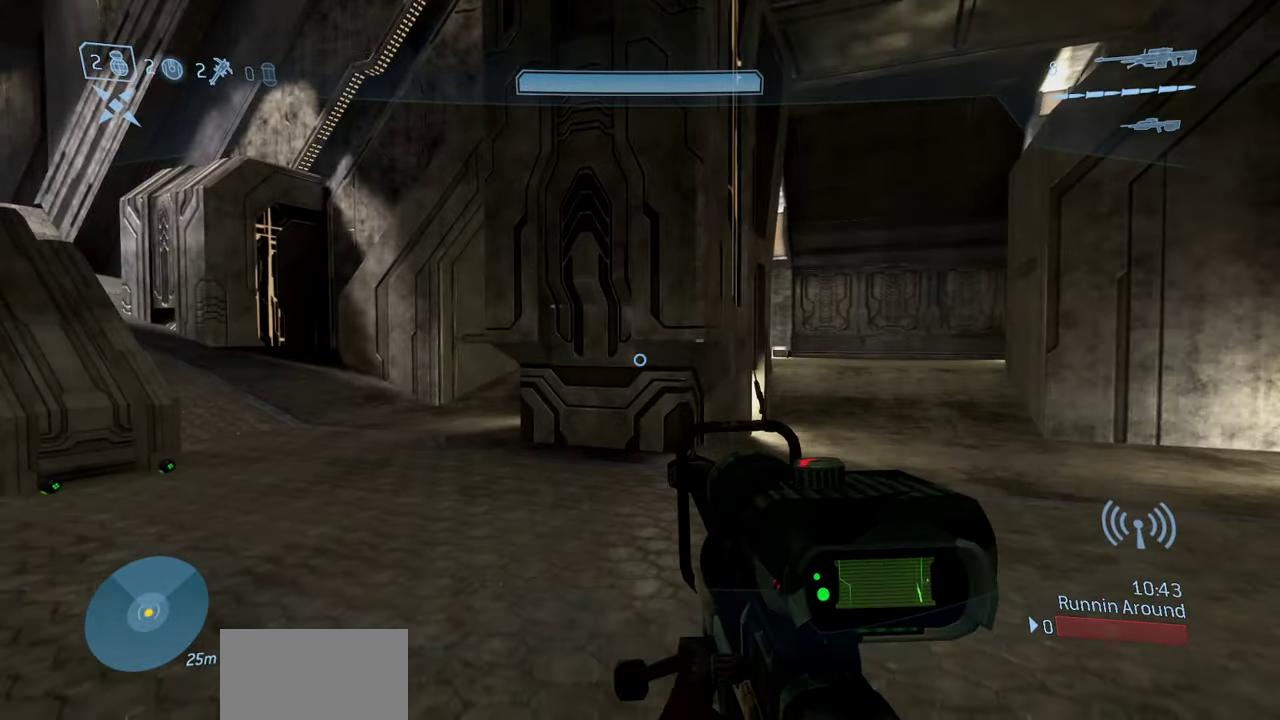
{"dt_ms": 600, "buttons": [], "left_stick": "center", "right_stick": "center", "events": [[167, "left_stick", "up-right"], [417, "right_stick", "center"], [500, "left_stick", "center"]]}
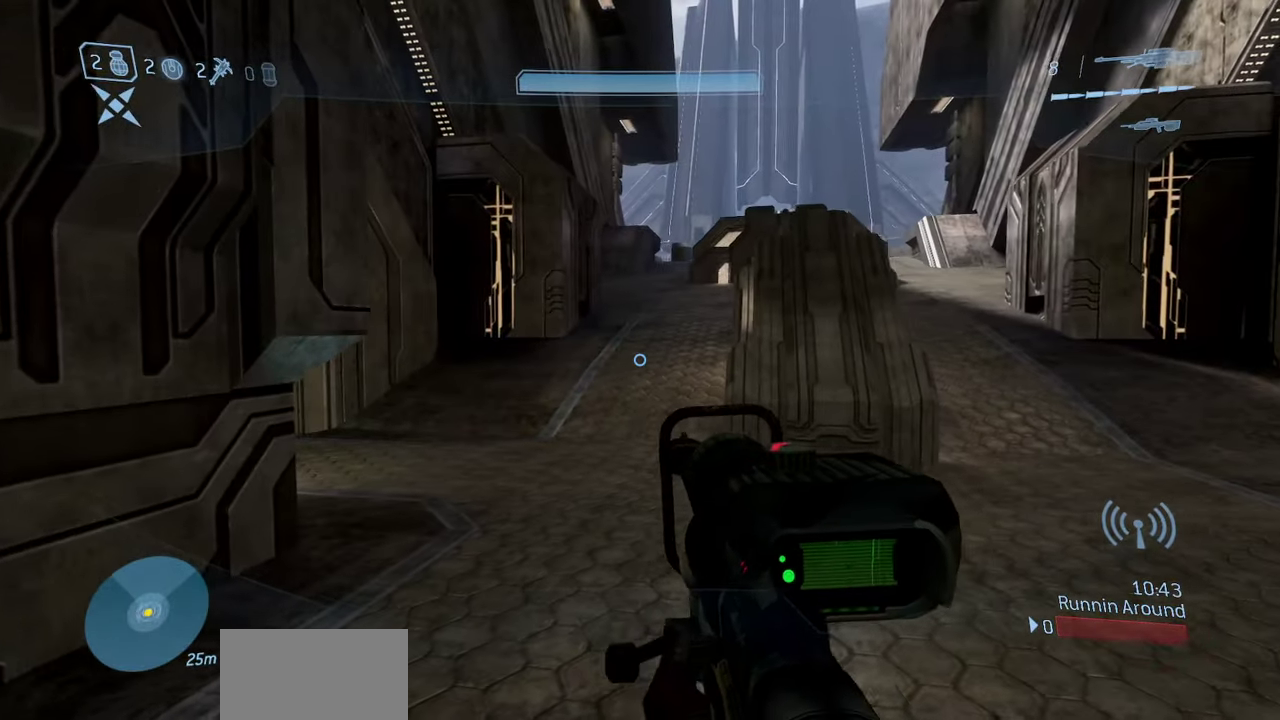
{"dt_ms": 400, "buttons": [], "left_stick": "center", "right_stick": "center", "events": [[100, "right_stick", "right"], [367, "right_stick", "center"]]}
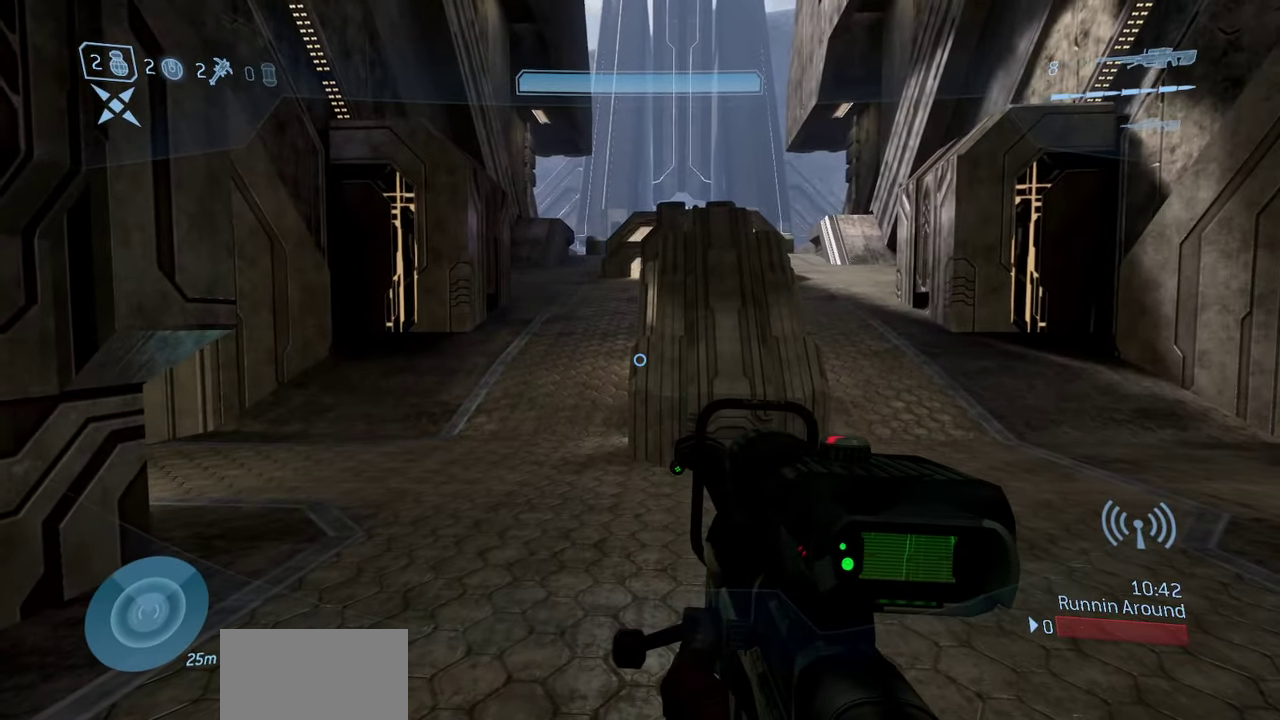
{"dt_ms": 500, "buttons": [], "left_stick": "center", "right_stick": "center", "events": []}
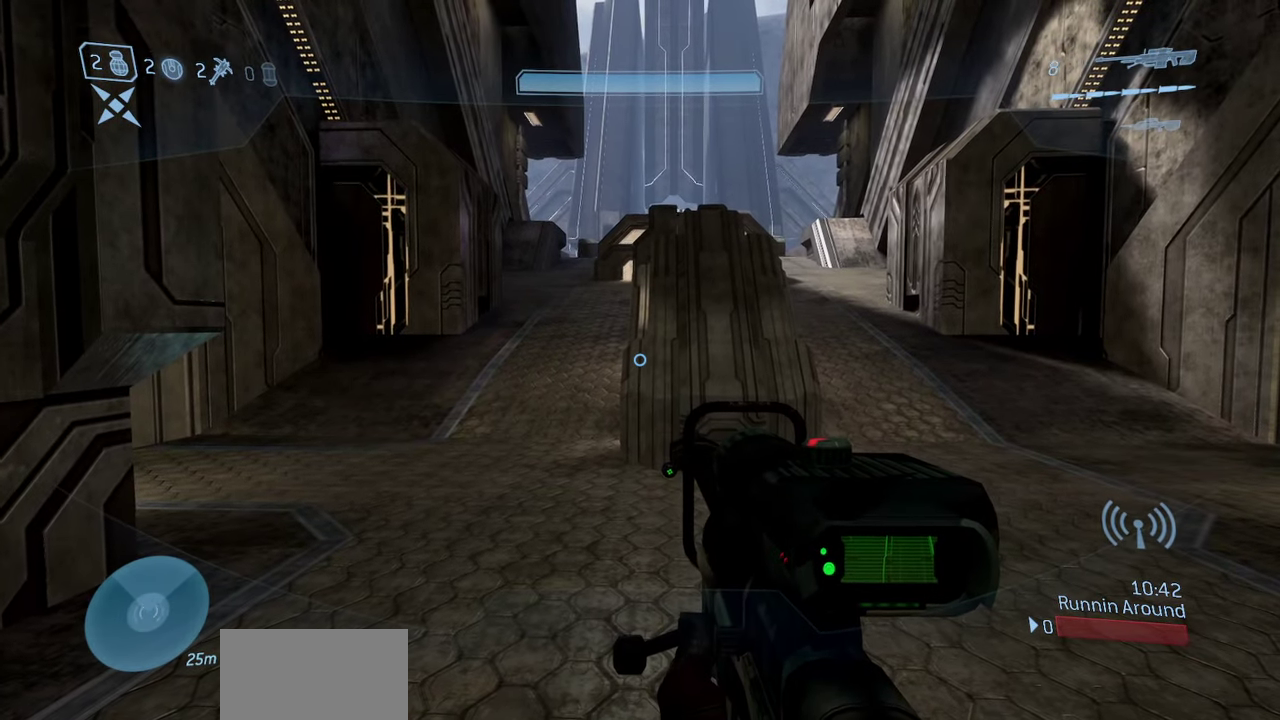
{"dt_ms": 500, "buttons": [], "left_stick": "center", "right_stick": "center", "events": []}
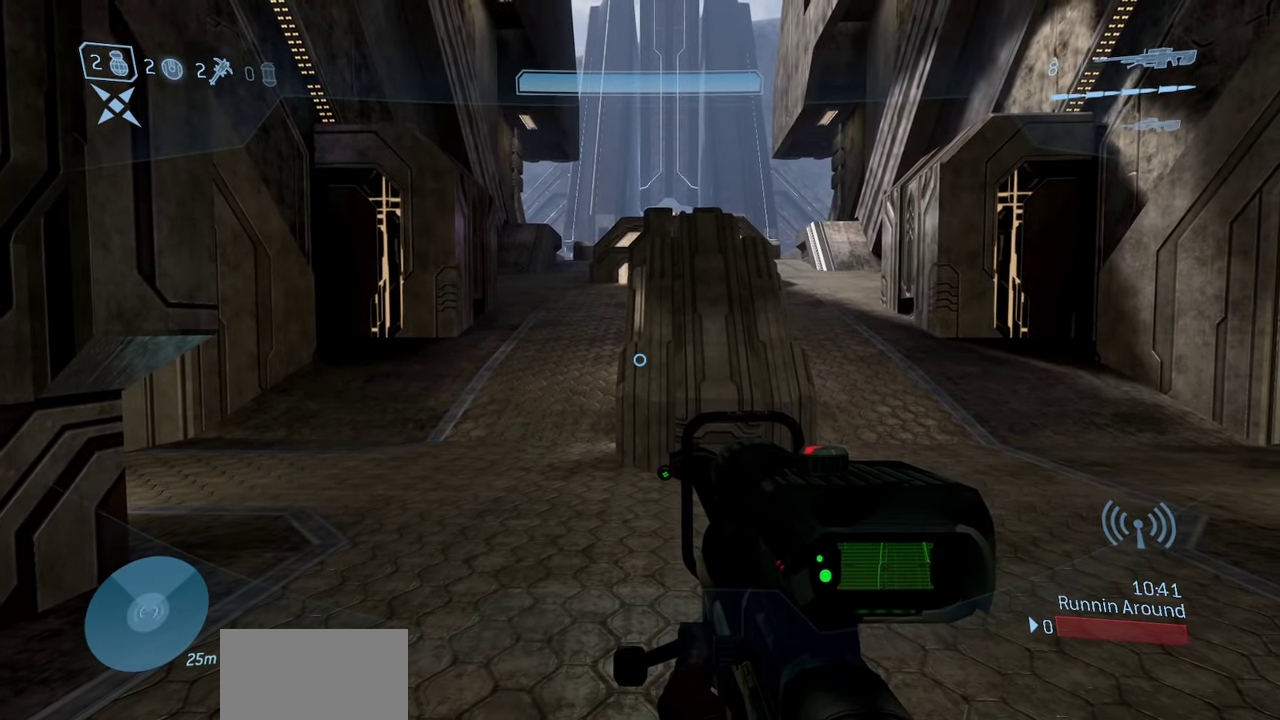
{"dt_ms": 500, "buttons": [], "left_stick": "center", "right_stick": "center", "events": []}
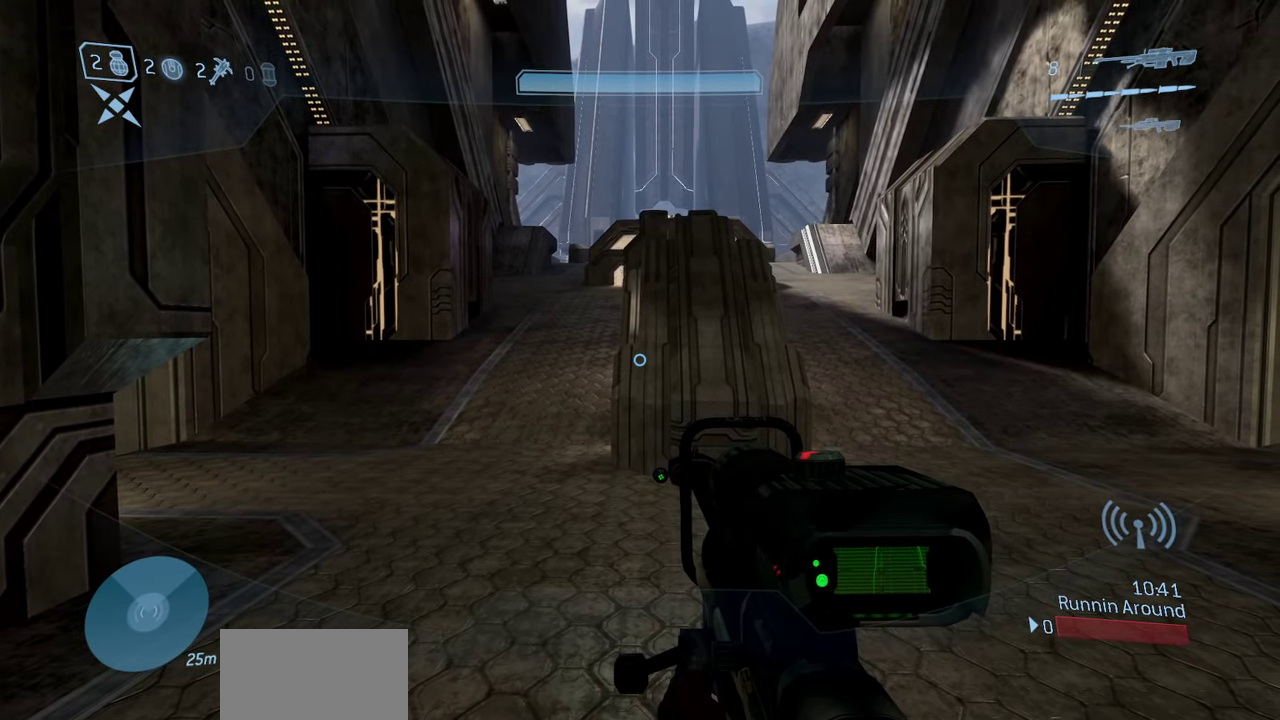
{"dt_ms": 500, "buttons": [], "left_stick": "center", "right_stick": "center", "events": []}
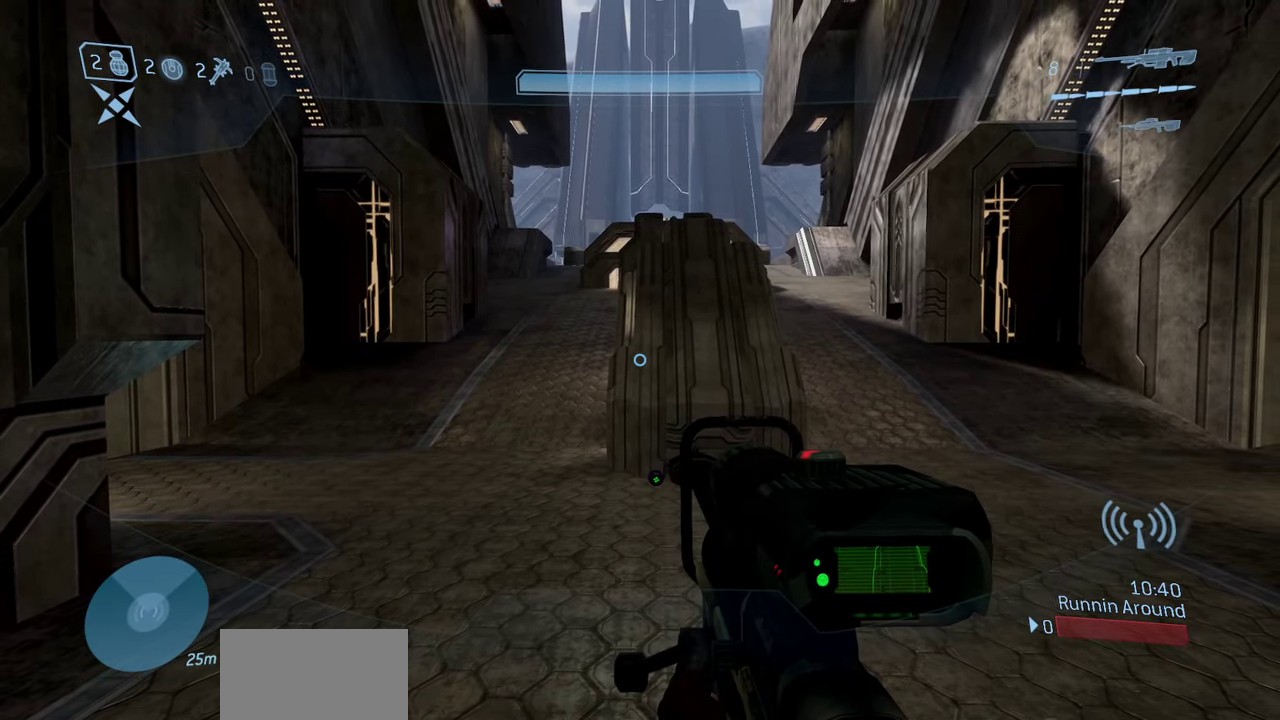
{"dt_ms": 500, "buttons": [], "left_stick": "center", "right_stick": "center", "events": []}
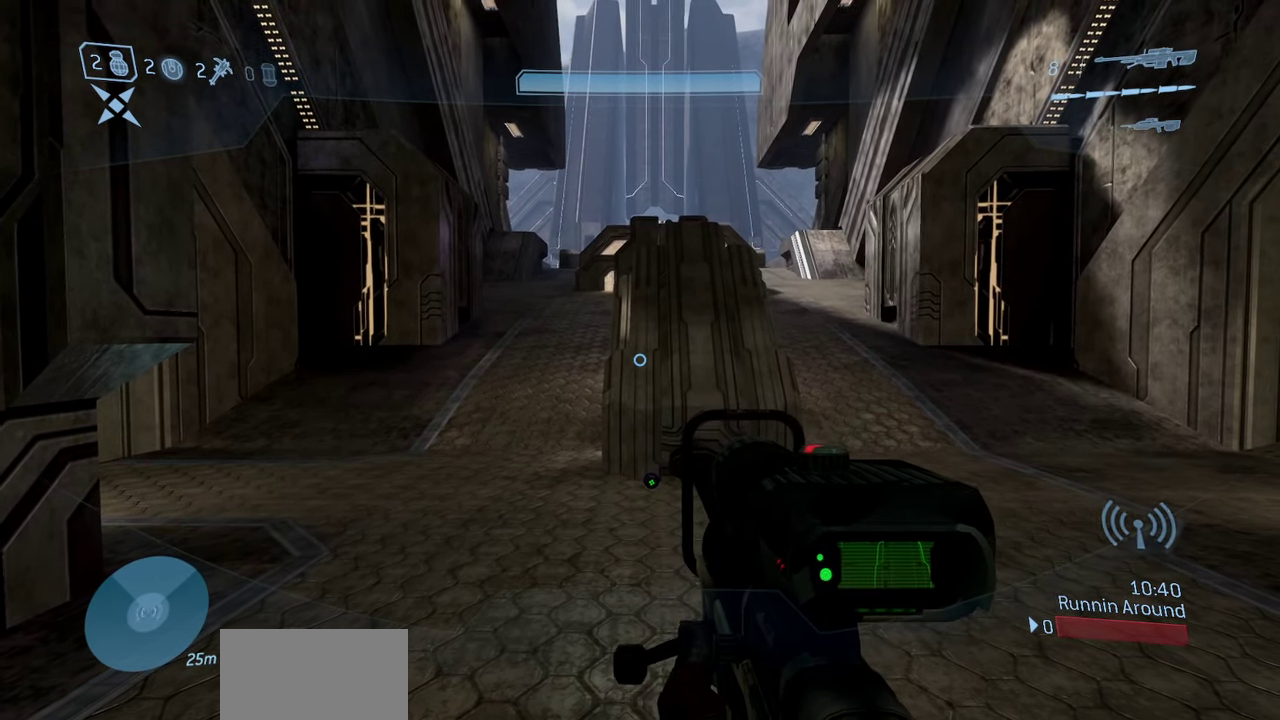
{"dt_ms": 500, "buttons": [], "left_stick": "center", "right_stick": "center", "events": []}
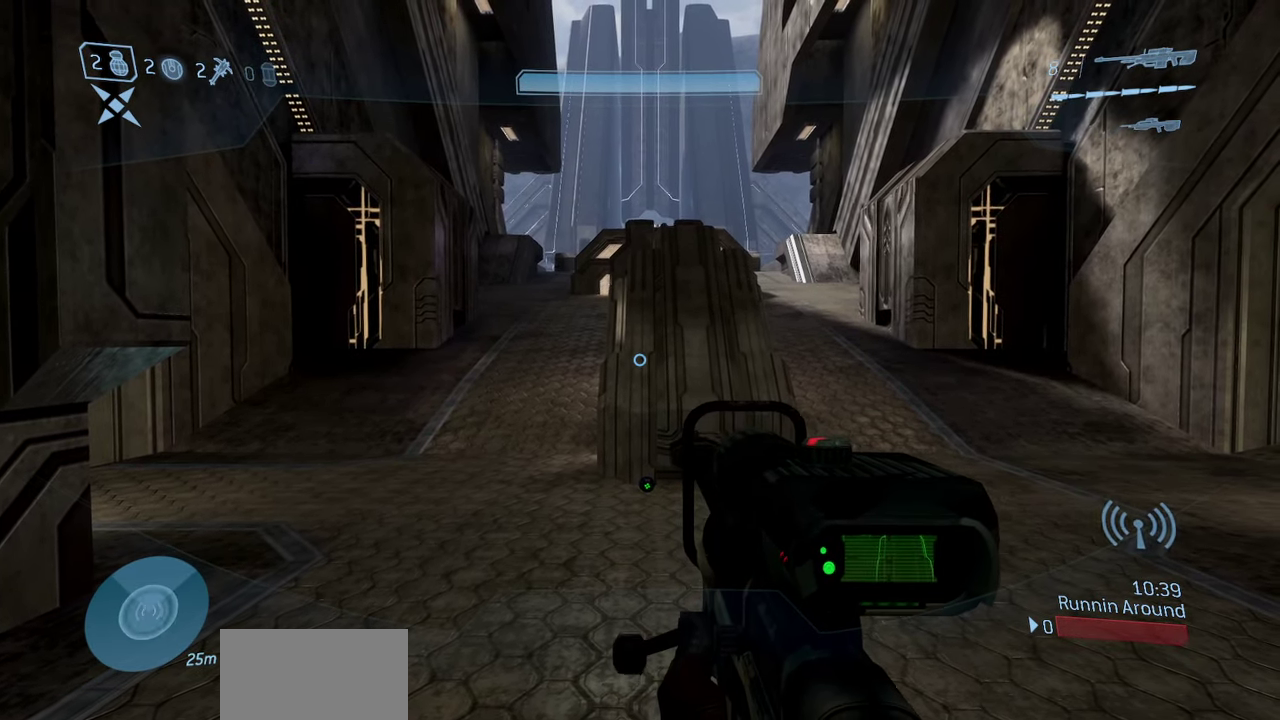
{"dt_ms": 500, "buttons": [], "left_stick": "center", "right_stick": "center", "events": []}
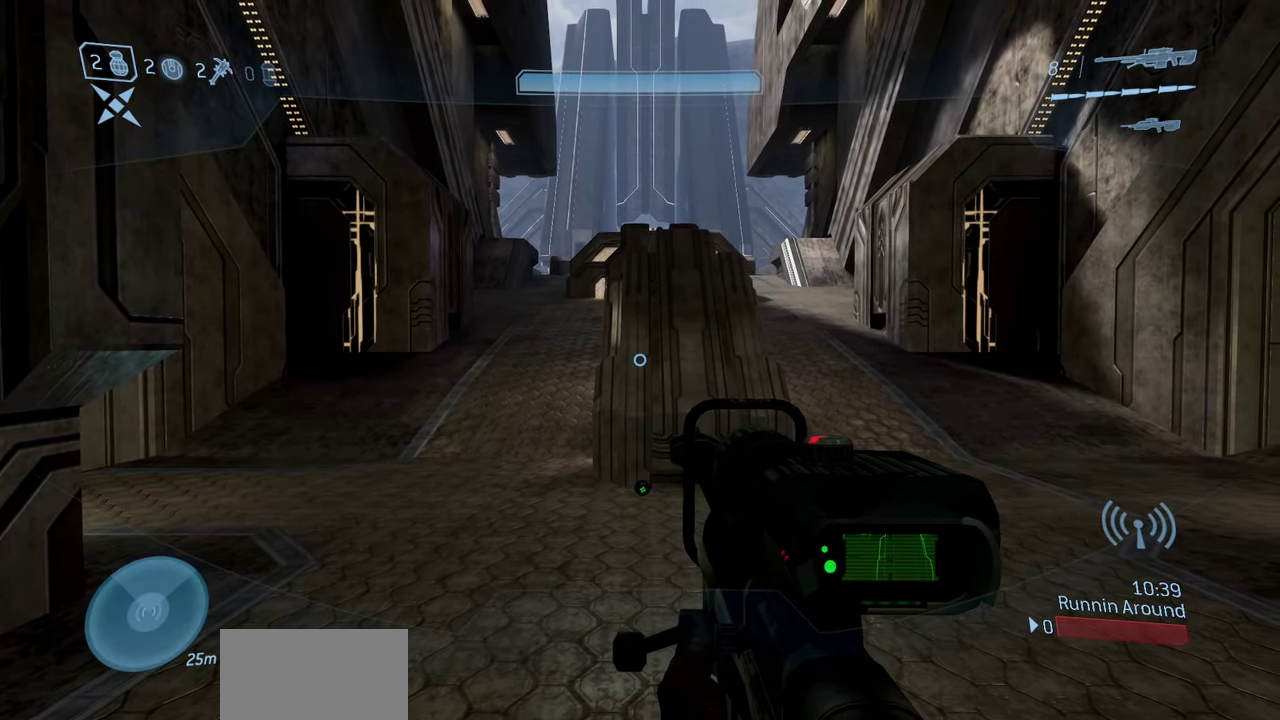
{"dt_ms": 500, "buttons": [], "left_stick": "center", "right_stick": "center", "events": []}
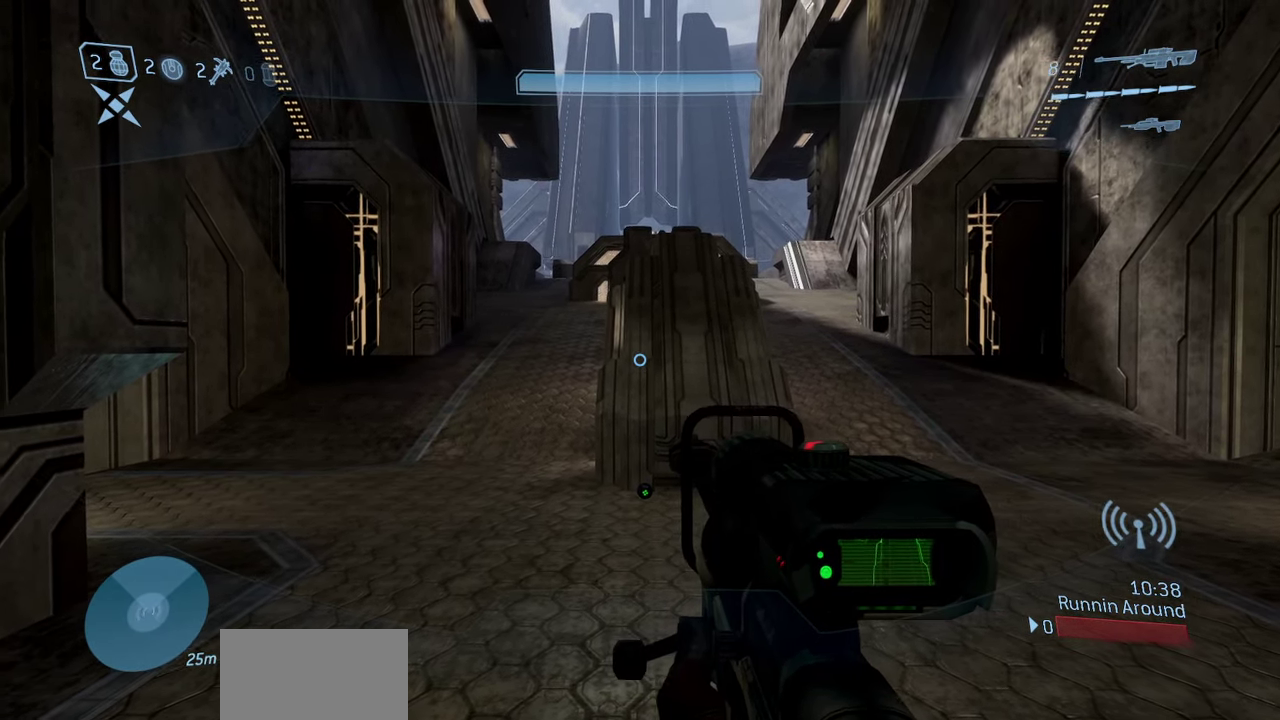
{"dt_ms": 400, "buttons": [], "left_stick": "center", "right_stick": "right", "events": [[367, "right_stick", "right"]]}
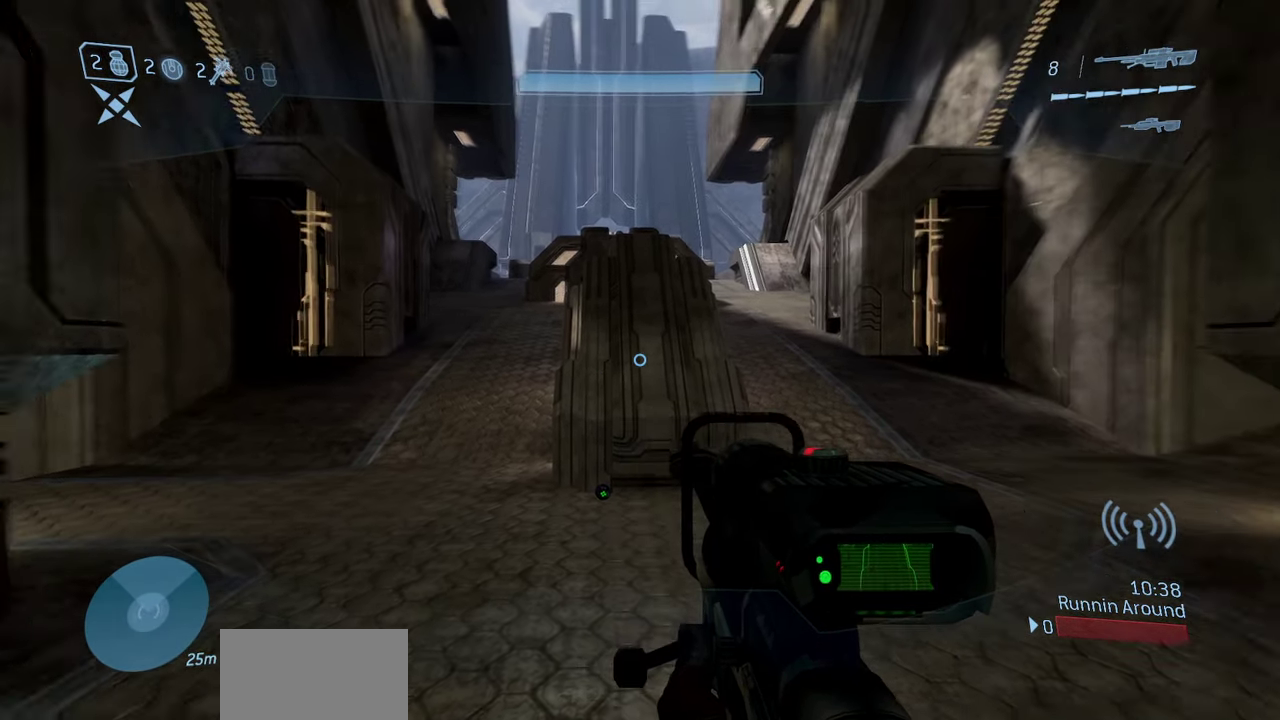
{"dt_ms": 600, "buttons": [], "left_stick": "down-right", "right_stick": "right", "events": [[300, "left_stick", "left"], [383, "left_stick", "down-left"], [467, "left_stick", "down"], [550, "left_stick", "down-right"]]}
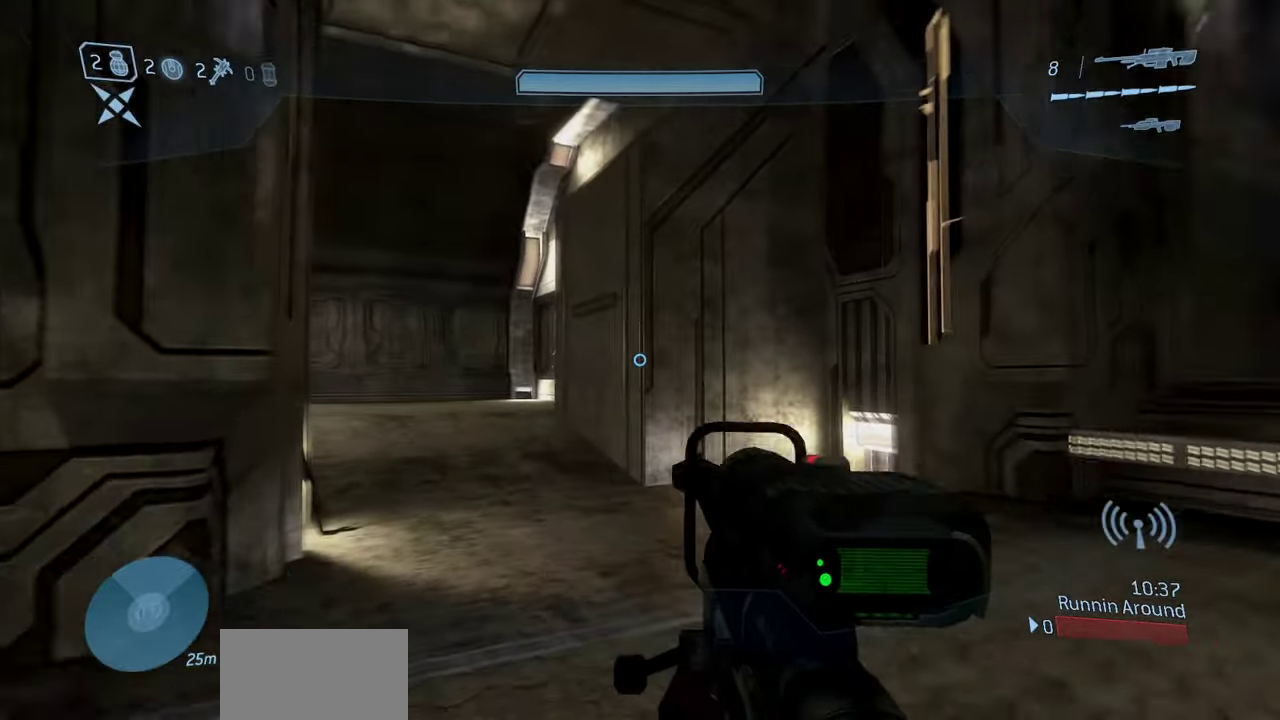
{"dt_ms": 300, "buttons": [], "left_stick": "up-right", "right_stick": "down-right", "events": [[183, "left_stick", "right"], [233, "right_stick", "down-right"], [267, "left_stick", "up-right"]]}
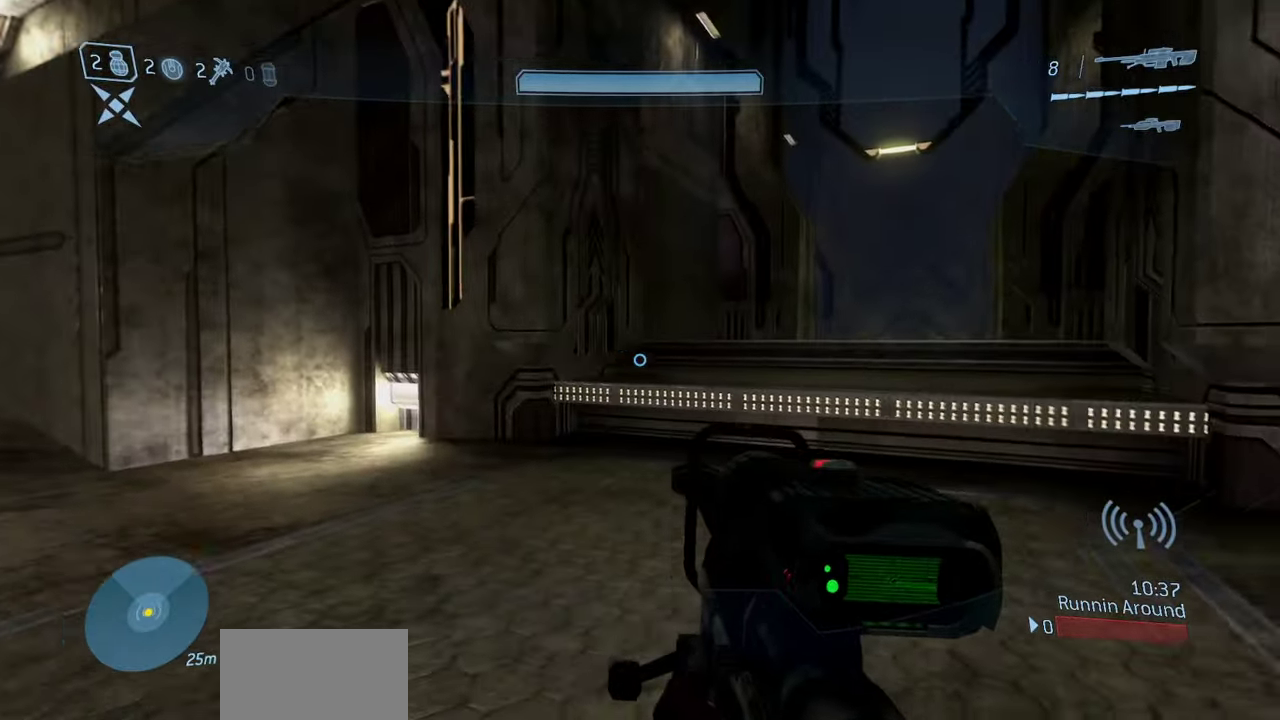
{"dt_ms": 700, "buttons": ["A"], "left_stick": "up-right", "right_stick": "center", "events": [[83, "right_stick", "center"], [317, "left_stick", "up"], [383, "A", "down"], [383, "left_stick", "up-right"]]}
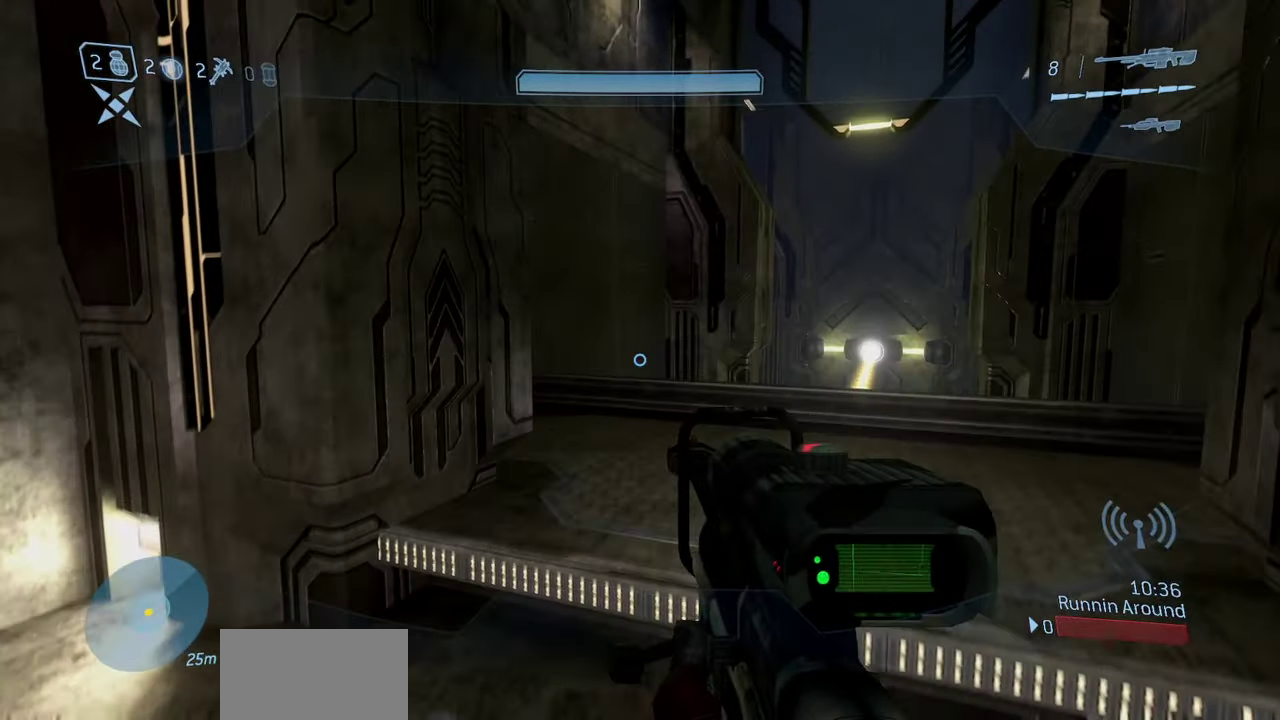
{"dt_ms": 400, "buttons": [], "left_stick": "up-right", "right_stick": "right"}
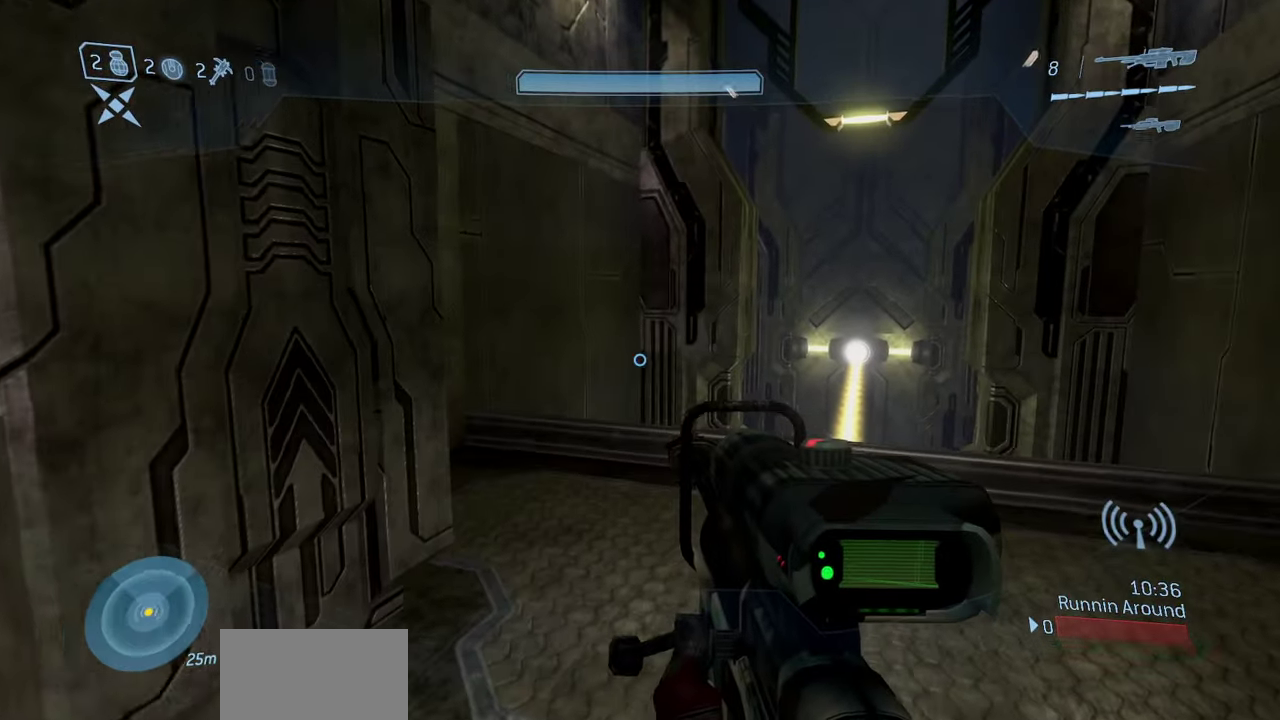
{"dt_ms": 700, "buttons": [], "left_stick": "up-right", "right_stick": "center"}
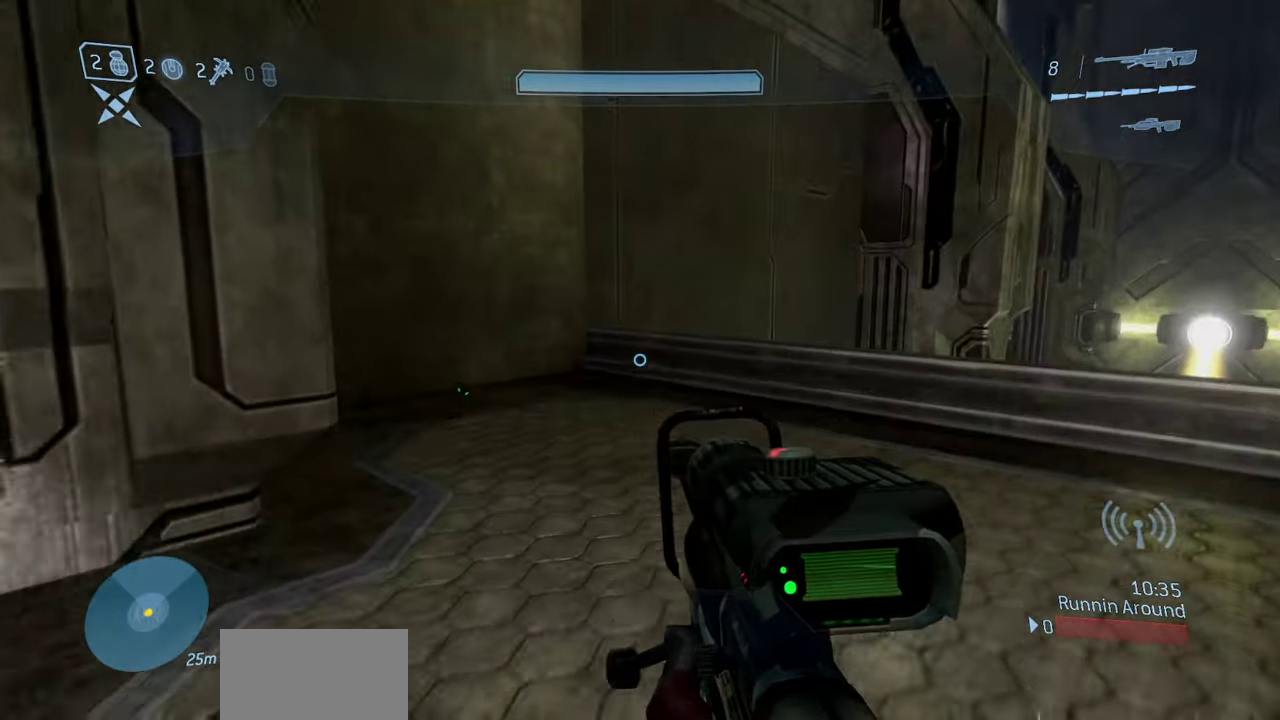
{"dt_ms": 400, "buttons": [], "left_stick": "up-right", "right_stick": "left", "events": [[17, "right_stick", "left"]]}
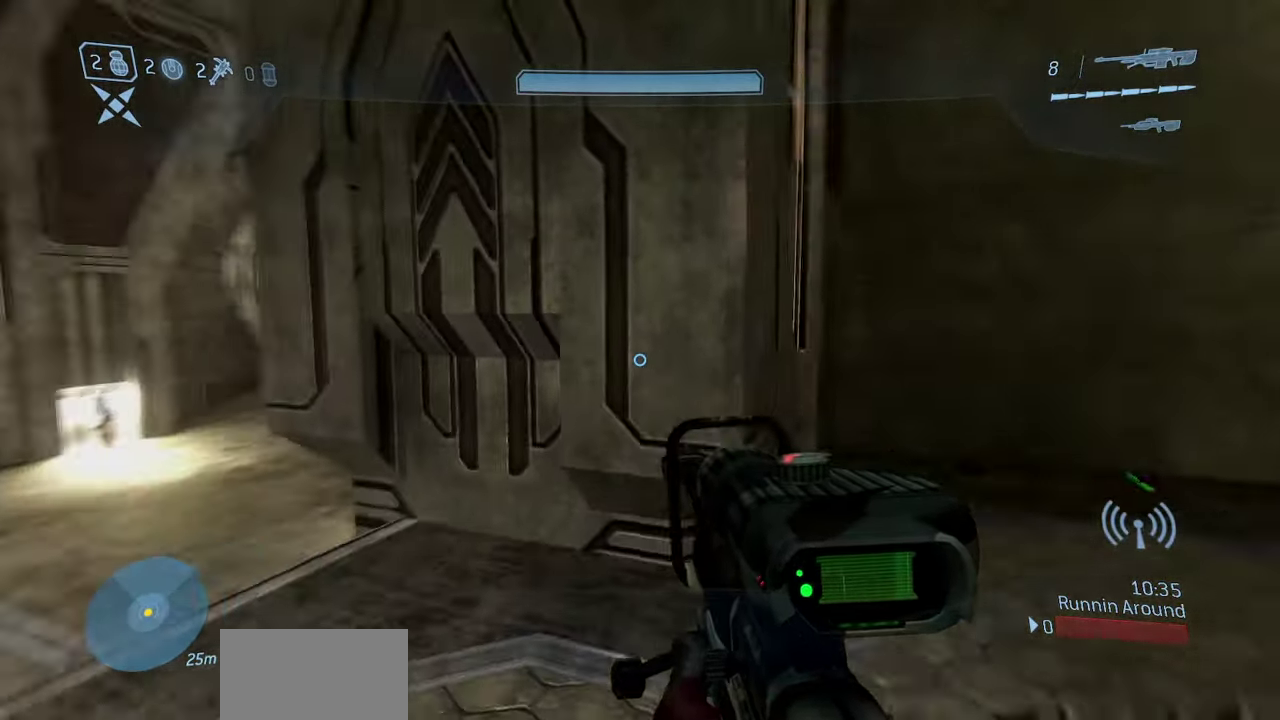
{"dt_ms": 400, "buttons": [], "left_stick": "right", "right_stick": "left", "events": [[67, "left_stick", "right"], [233, "right_stick", "up-left"], [367, "right_stick", "left"]]}
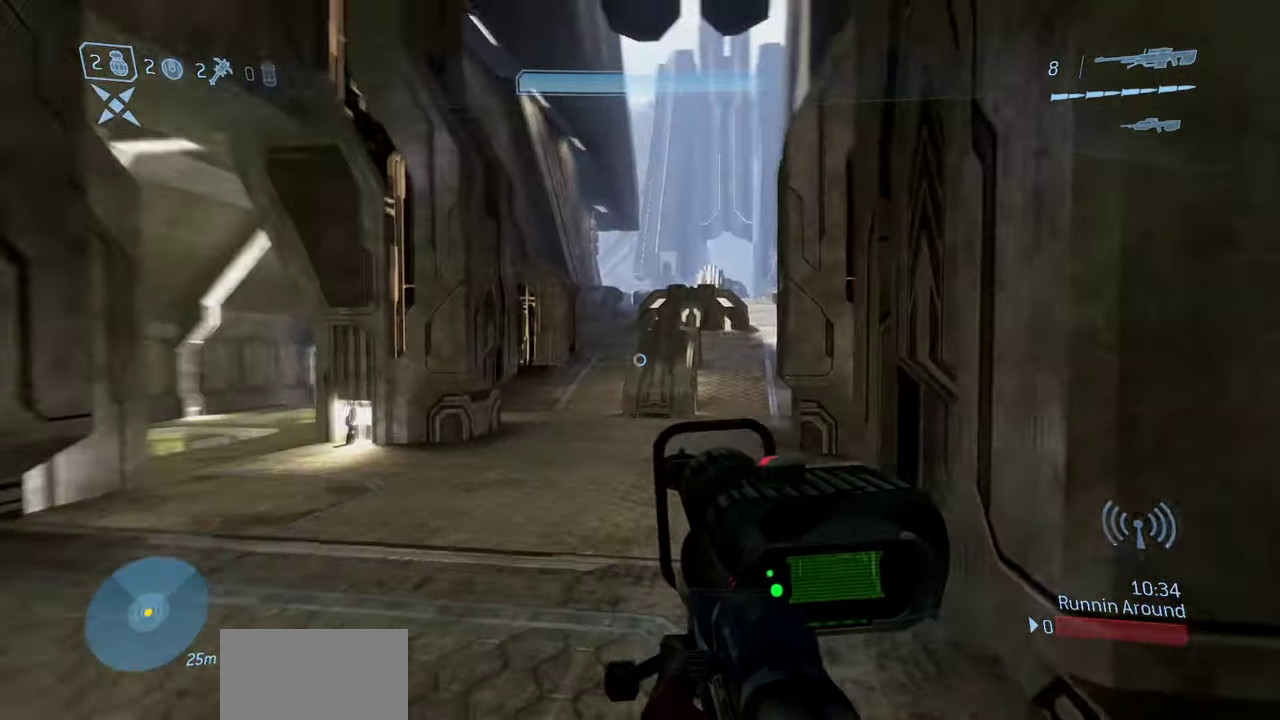
{"dt_ms": 600, "buttons": [], "left_stick": "left", "right_stick": "right", "events": [[117, "left_stick", "down-right"], [283, "left_stick", "down"], [317, "right_stick", "center"], [350, "left_stick", "down-left"], [467, "right_stick", "right"], [500, "left_stick", "left"]]}
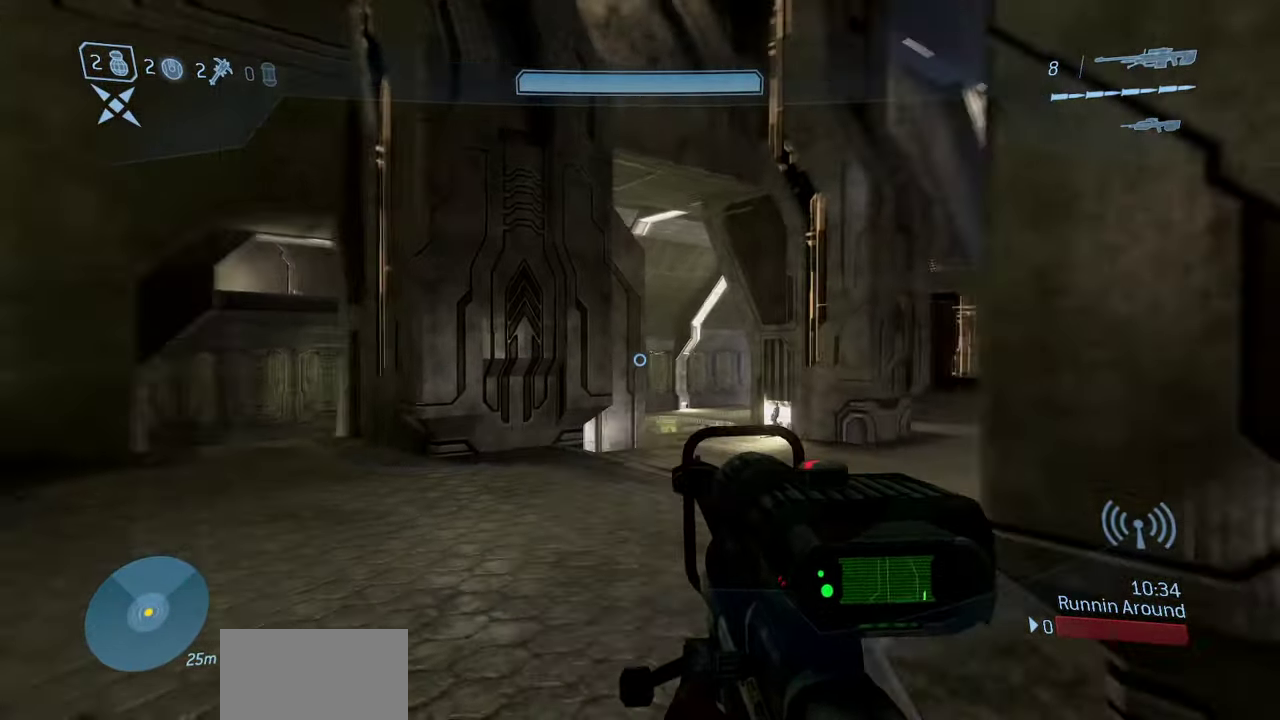
{"dt_ms": 300, "buttons": [], "left_stick": "left", "right_stick": "center", "events": [[250, "right_stick", "center"]]}
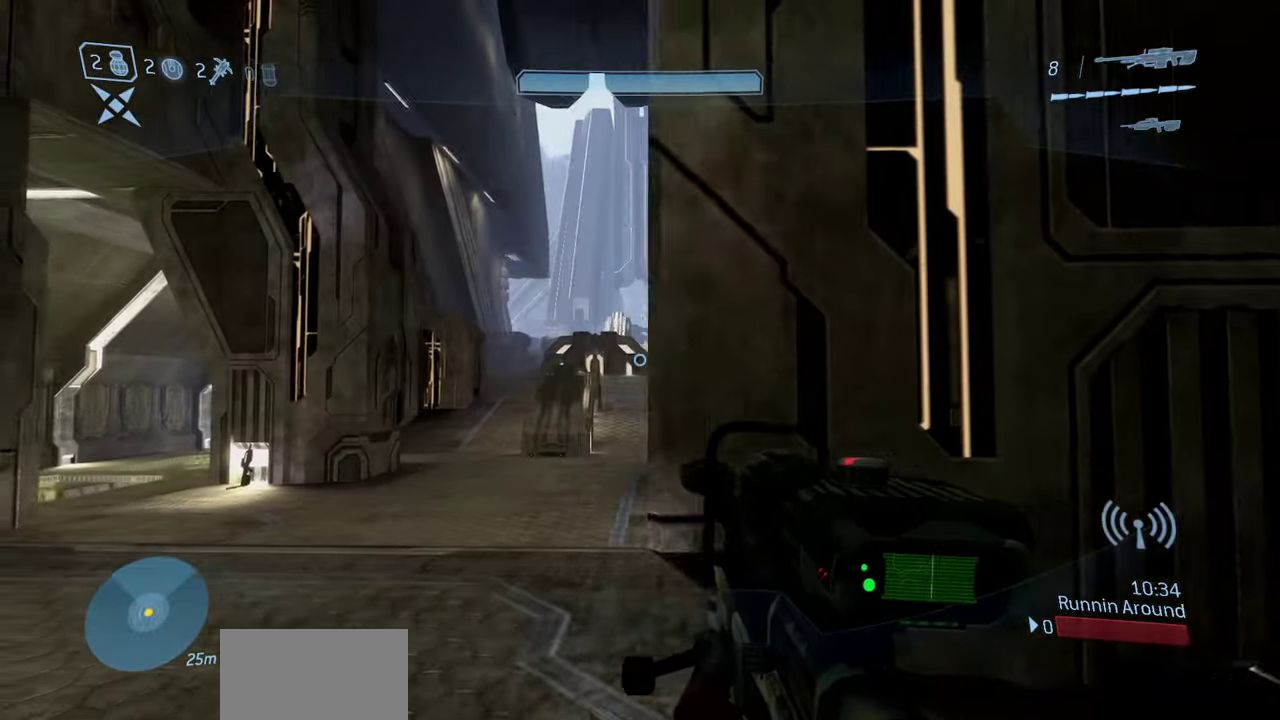
{"dt_ms": 700, "buttons": ["R3"], "left_stick": "up-left", "right_stick": "center"}
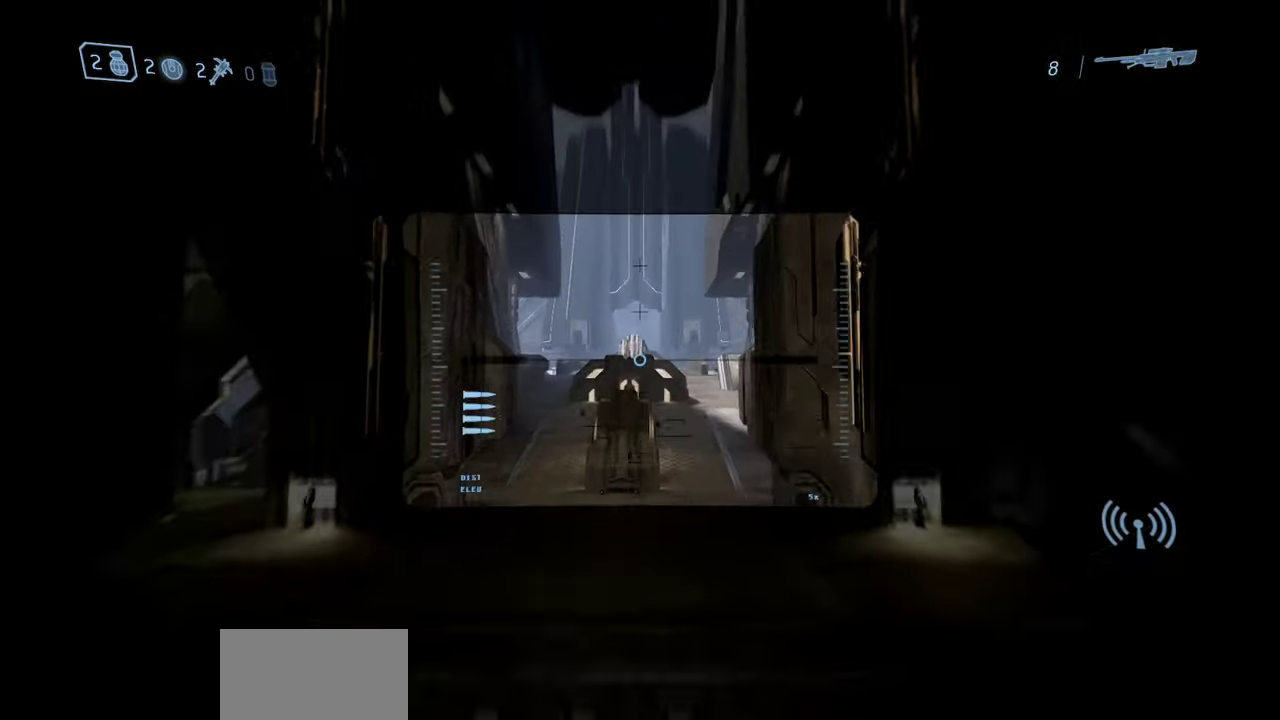
{"dt_ms": 500, "buttons": [], "left_stick": "center", "right_stick": "center"}
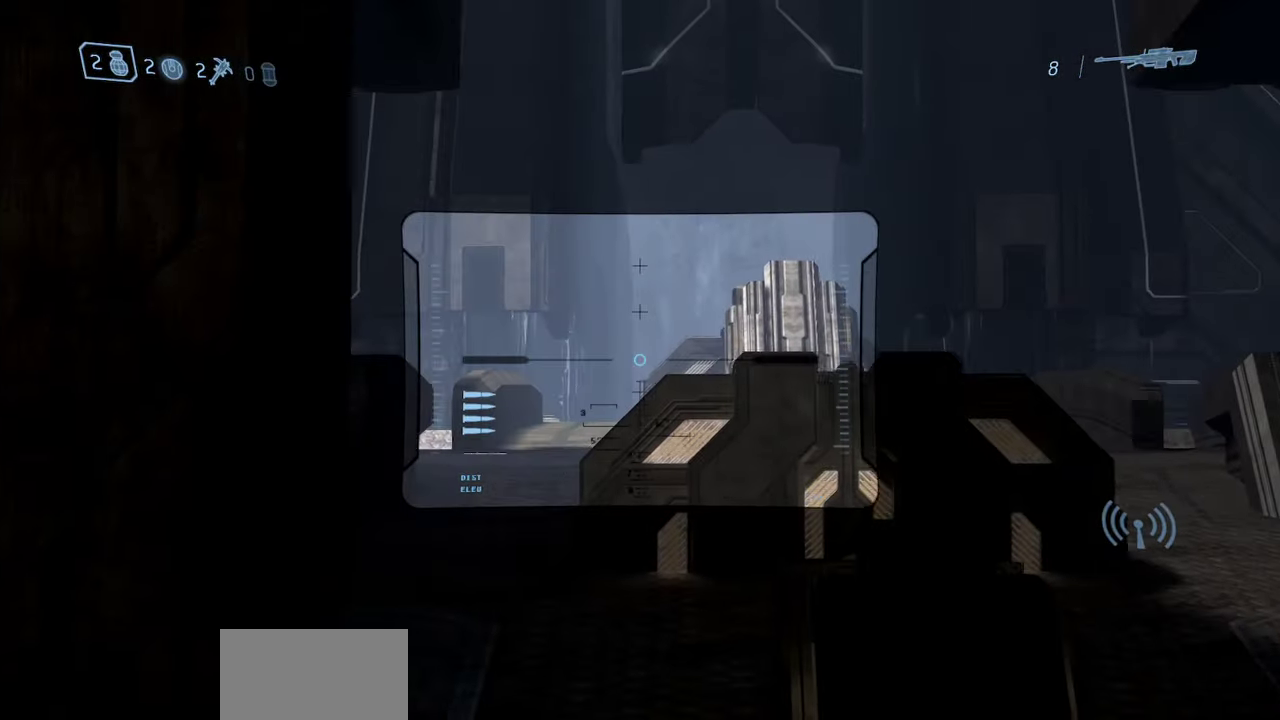
{"dt_ms": 700, "buttons": [], "left_stick": "right", "right_stick": "right", "events": [[300, "left_stick", "down-right"], [617, "right_stick", "right"], [667, "left_stick", "right"]]}
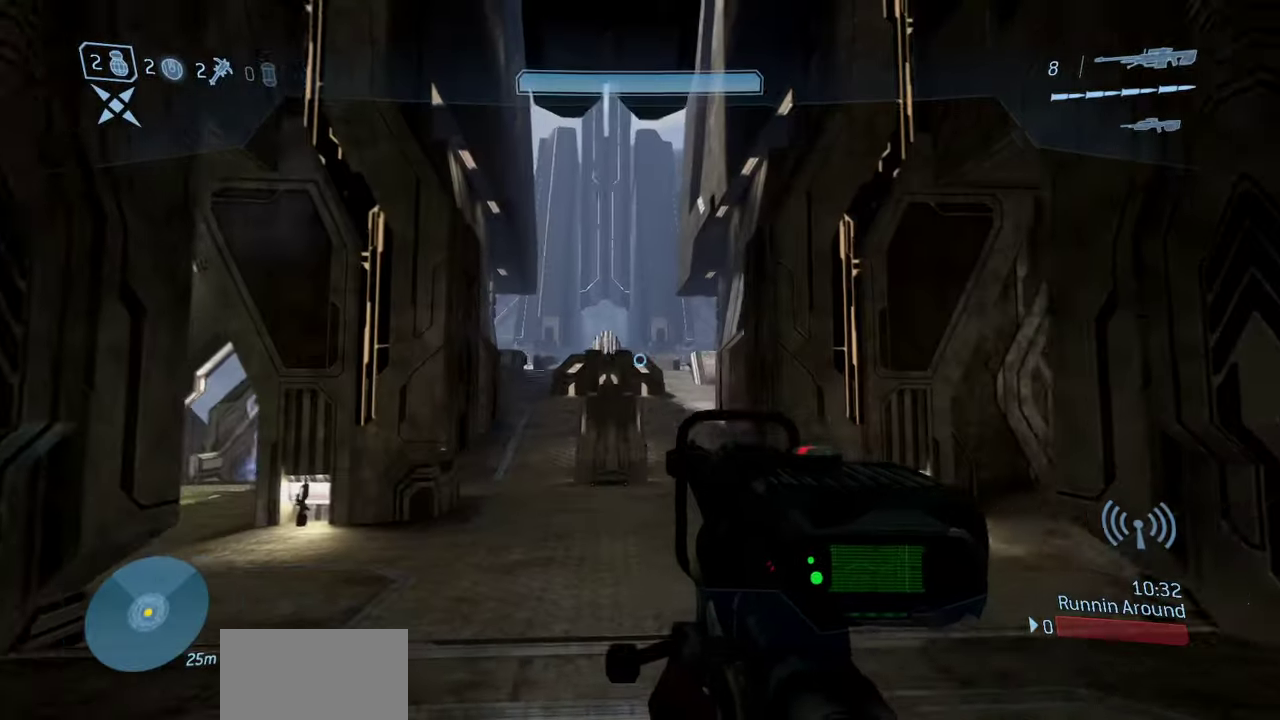
{"dt_ms": 300, "buttons": [], "left_stick": "up", "right_stick": "center"}
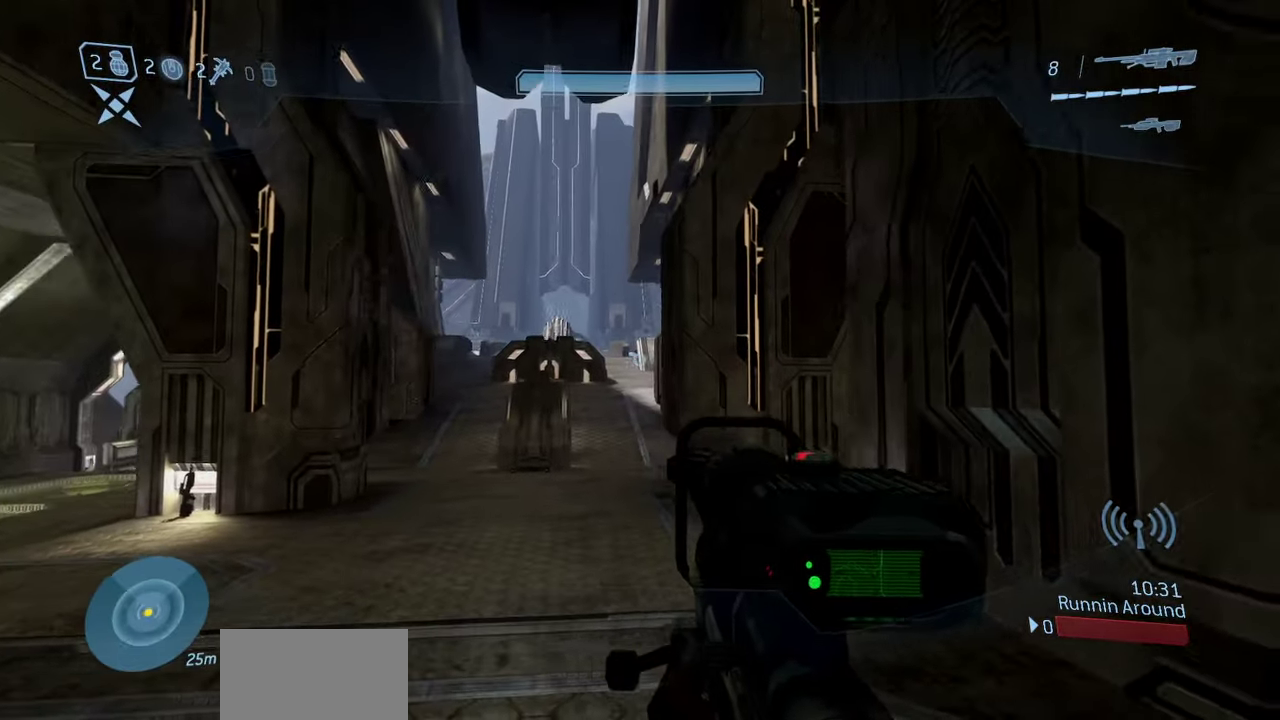
{"dt_ms": 500, "buttons": [], "left_stick": "left", "right_stick": "center"}
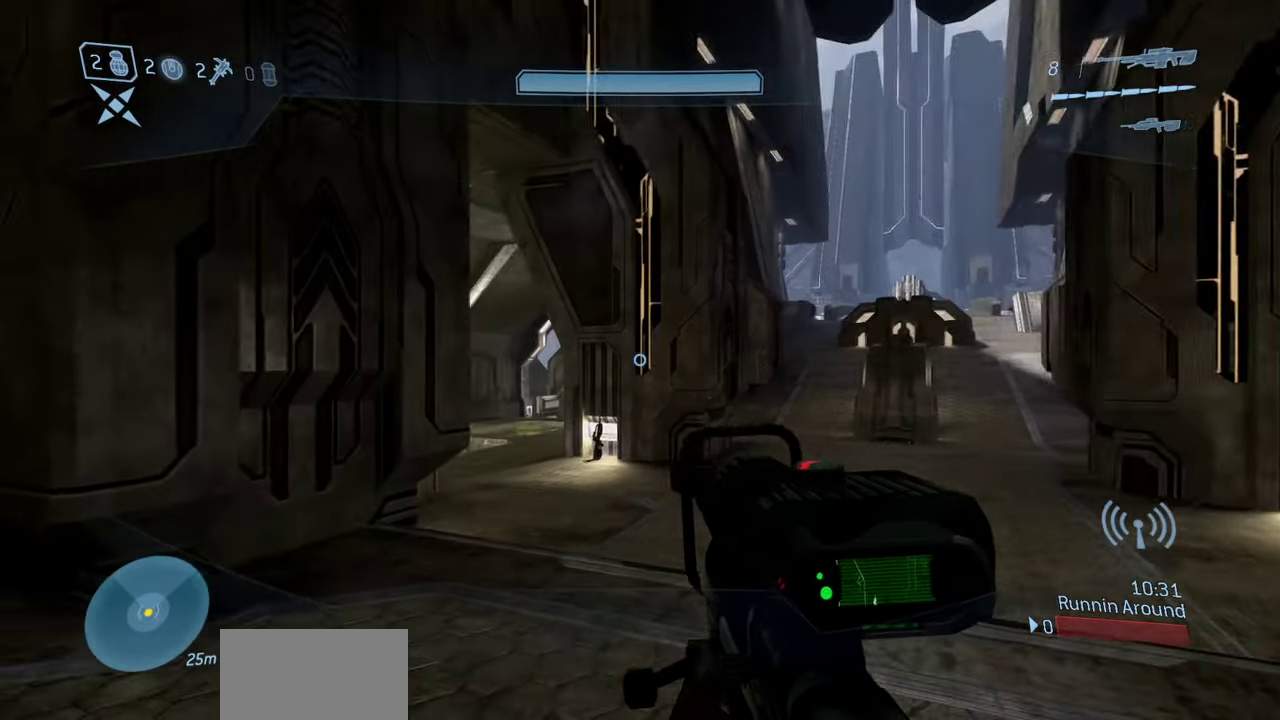
{"dt_ms": 500, "buttons": [], "left_stick": "left", "right_stick": "right", "events": [[67, "right_stick", "right"]]}
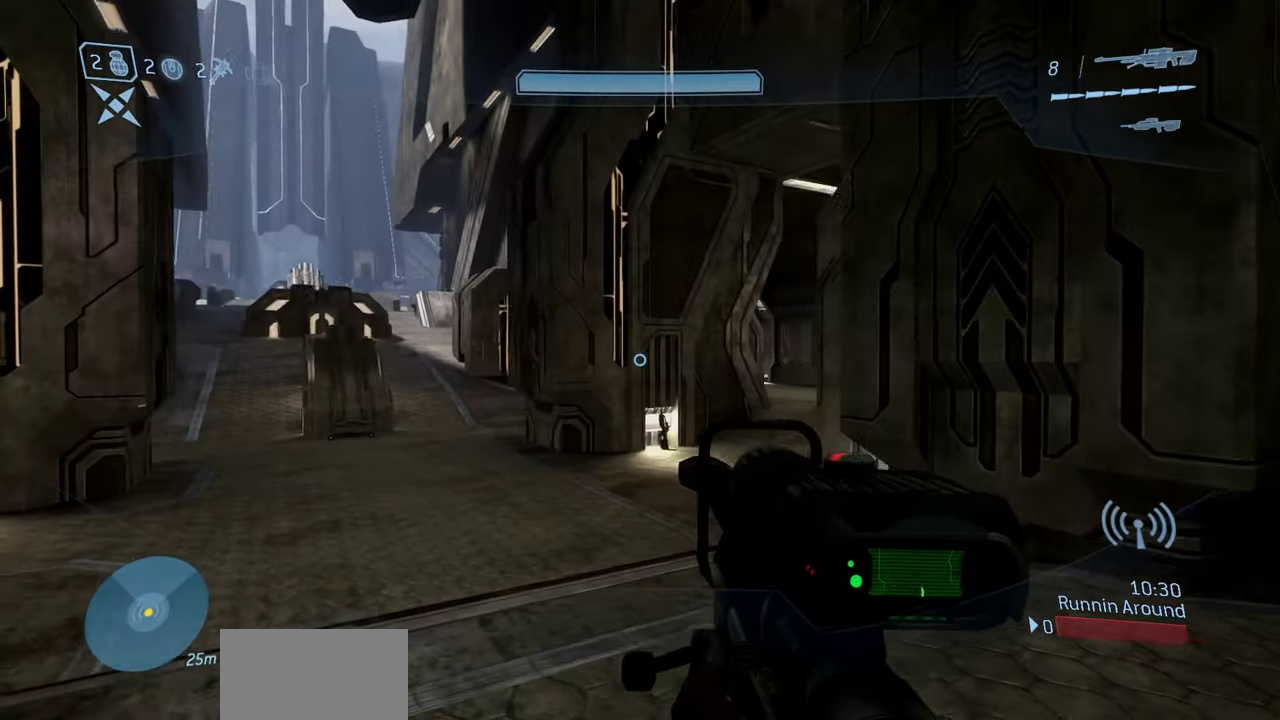
{"dt_ms": 500, "buttons": [], "left_stick": "up-left", "right_stick": "center", "events": [[50, "right_stick", "center"], [133, "left_stick", "up-left"]]}